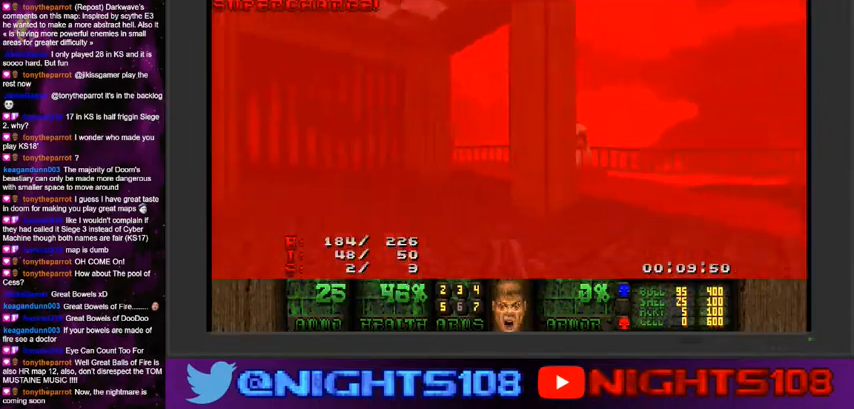
Gameplay with keyboard and mouse; each line is a JSON object with the keys and mouse buttons held at the frame after it. "events" lists presses ("down") and releases ("up") of "1", "2", "3", "4", "5", "6", "7", "8", "9", "a", "caps_lock", "ctrl", "d", "e", "escape", "f", "q", "r", "s", "shift", "space", "t", "tab", "tilde", "w", "mouse_left", "mouse_wheel" and "mouse_right" between this image and that frame as [ms after this image, input, new state], when the widget could be followed in between. "mouse_left", "mouse_wheel", "mouse_right" = the "left", "wheel", "right" buttons of the "mouse" list. No other keys are recorded. "wheel" means that the mouse wheel is clicked or scrolled. Mouse movement is not recorded.
{"keys": ["a", "s"], "mouse": ["left"], "events": [[134, "a", "down"], [200, "d", "up"], [267, "w", "up"], [300, "mouse_left", "down"], [334, "s", "down"]]}
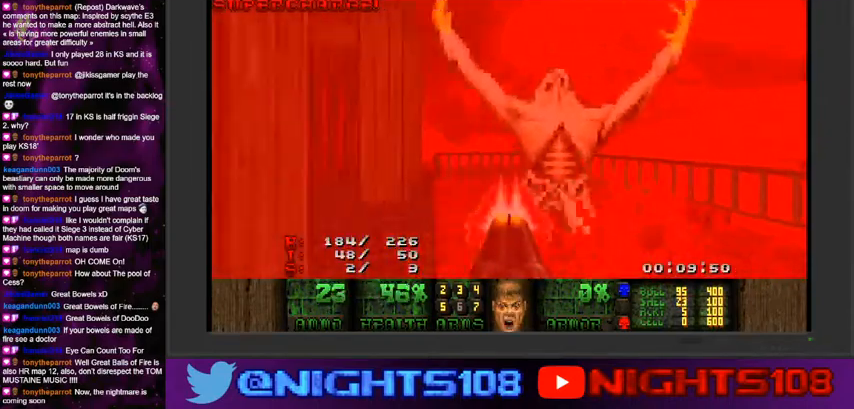
{"keys": ["w"], "mouse": ["left"], "events": [[134, "a", "up"], [167, "s", "up"], [200, "d", "down"], [300, "d", "up"], [467, "w", "down"]]}
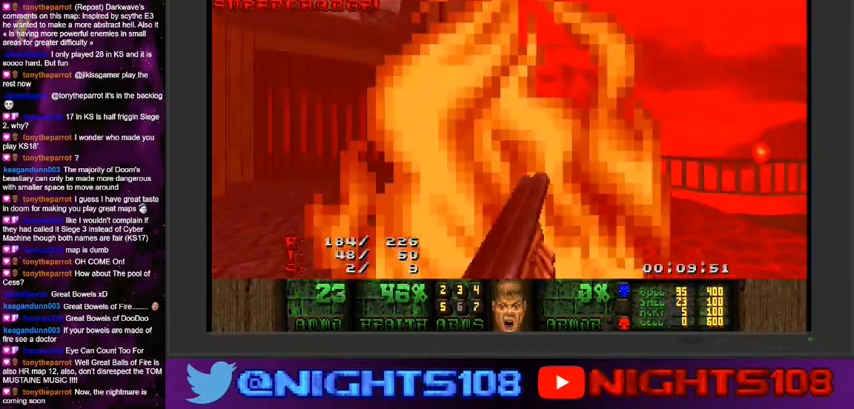
{"keys": [], "mouse": ["left"], "events": [[67, "w", "up"]]}
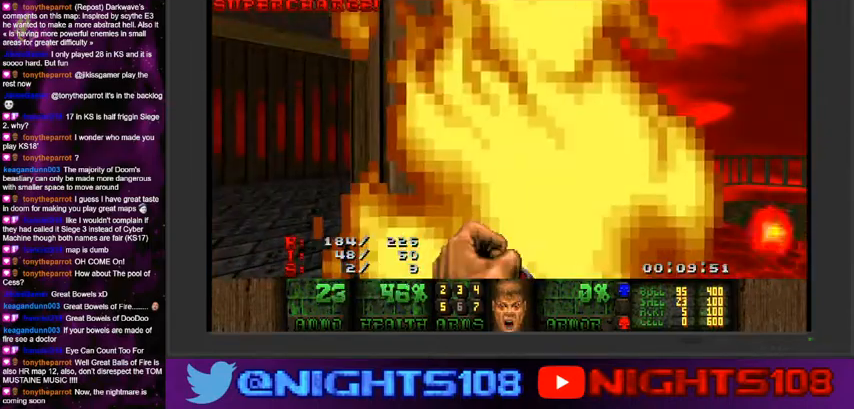
{"keys": ["d"], "mouse": ["left"], "events": [[134, "a", "down"], [300, "w", "down"], [434, "w", "up"], [467, "a", "up"], [500, "d", "down"]]}
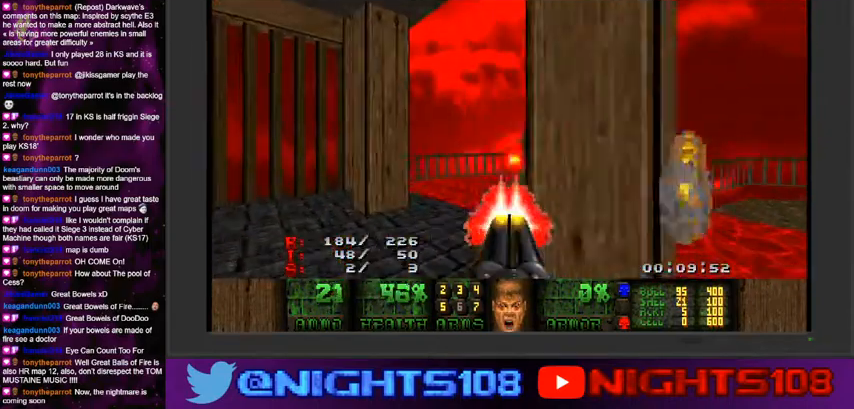
{"keys": ["a"], "mouse": ["left"], "events": [[134, "d", "up"], [334, "d", "down"], [367, "d", "up"], [500, "a", "down"]]}
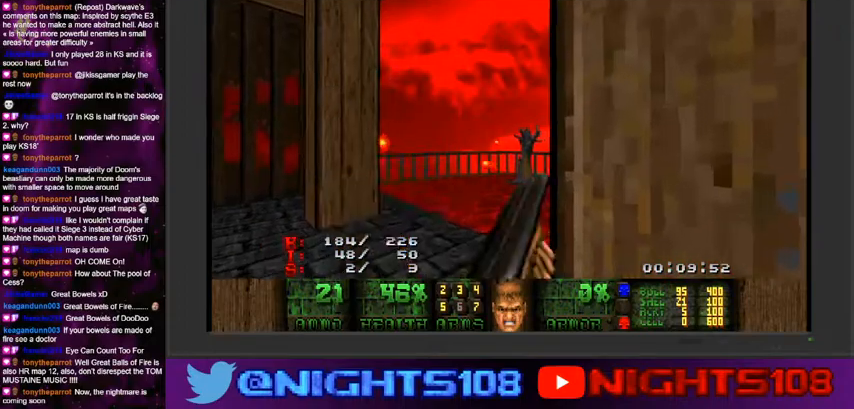
{"keys": [], "mouse": ["left"], "events": [[167, "a", "up"], [234, "a", "down"], [267, "w", "down"], [367, "a", "up"], [367, "w", "up"]]}
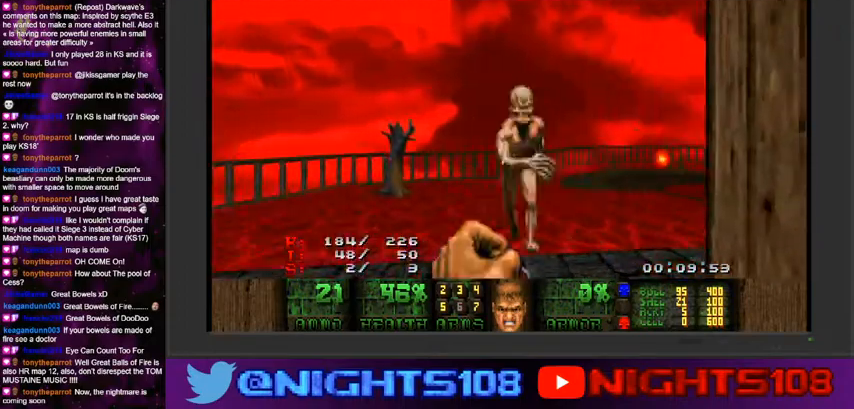
{"keys": [], "mouse": ["left"], "events": [[34, "w", "down"], [100, "w", "up"], [200, "s", "down"], [434, "s", "up"]]}
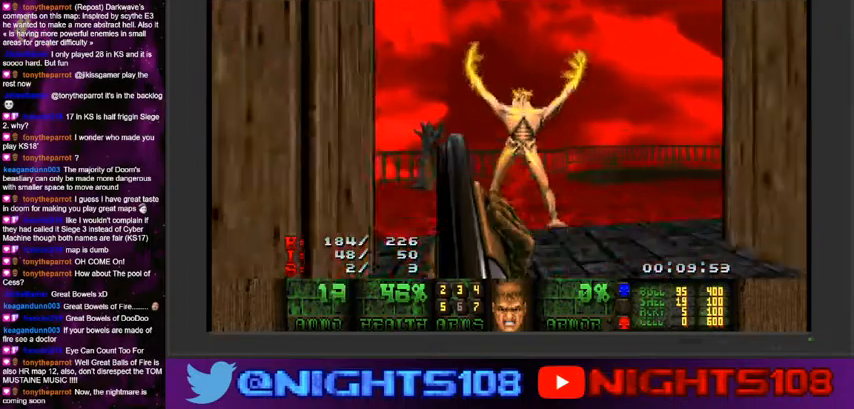
{"keys": ["w"], "mouse": ["left"], "events": [[100, "a", "down"], [134, "a", "up"], [500, "w", "down"]]}
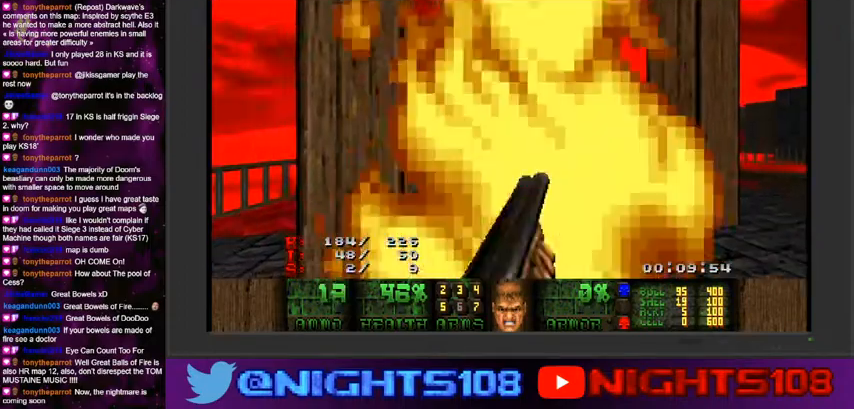
{"keys": [], "mouse": ["left"], "events": [[100, "w", "up"]]}
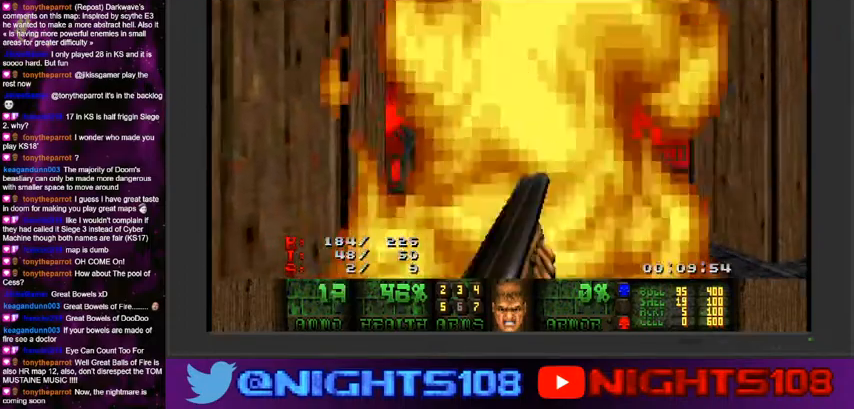
{"keys": [], "mouse": ["left"], "events": [[34, "s", "down"], [134, "a", "down"], [167, "s", "up"], [267, "w", "down"], [400, "a", "up"], [400, "d", "down"], [500, "d", "up"], [500, "w", "up"]]}
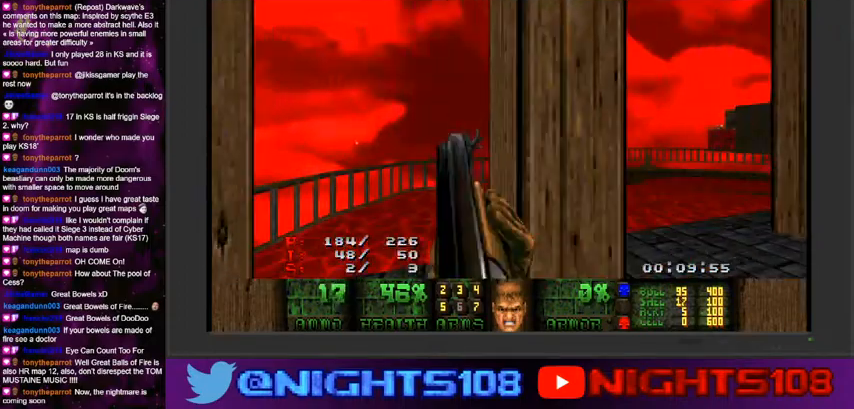
{"keys": [], "mouse": ["left"], "events": [[100, "d", "down"], [167, "d", "up"], [334, "a", "down"], [434, "a", "up"]]}
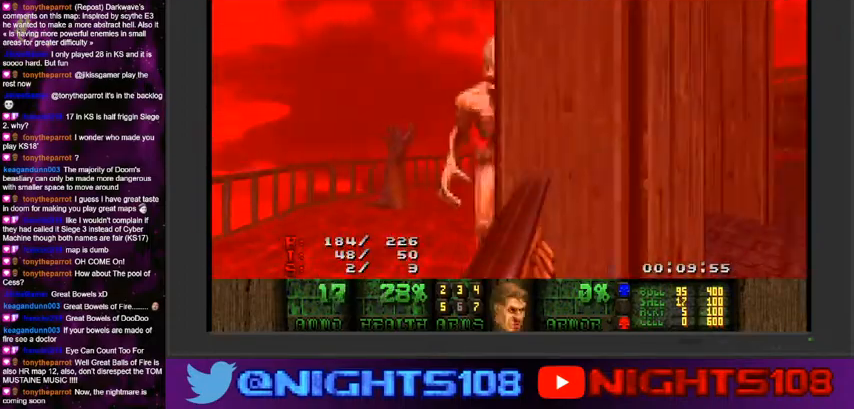
{"keys": ["s"], "mouse": ["left"], "events": [[34, "a", "down"], [200, "w", "down"], [234, "a", "up"], [300, "w", "up"], [434, "s", "down"]]}
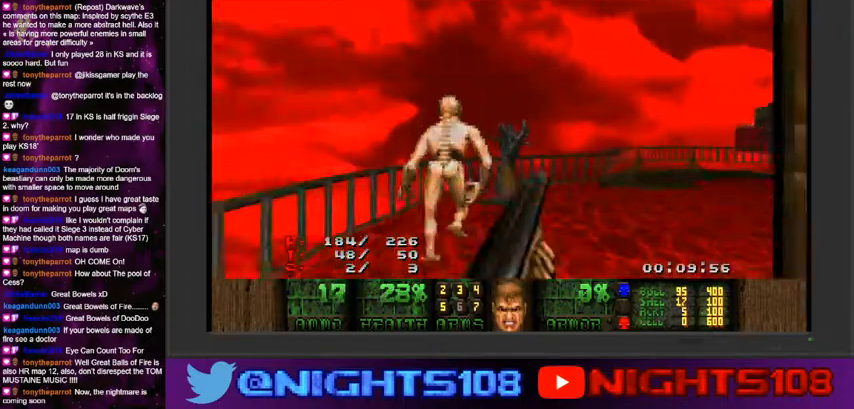
{"keys": [], "mouse": ["left"], "events": [[67, "s", "up"], [300, "d", "down"], [500, "d", "up"]]}
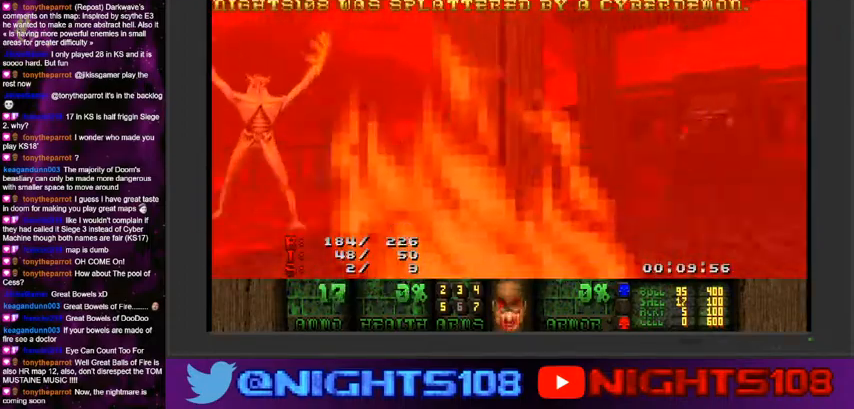
{"keys": ["w"], "mouse": [], "events": [[34, "mouse_left", "up"], [167, "space", "down"], [200, "w", "down"], [300, "space", "up"]]}
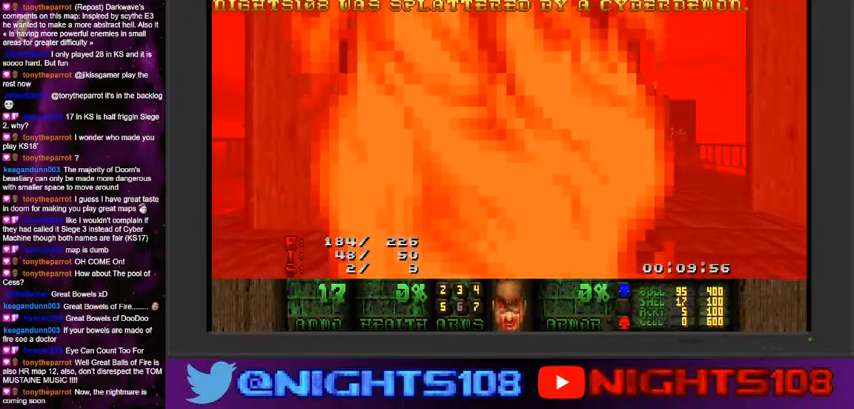
{"keys": ["w"], "mouse": [], "events": []}
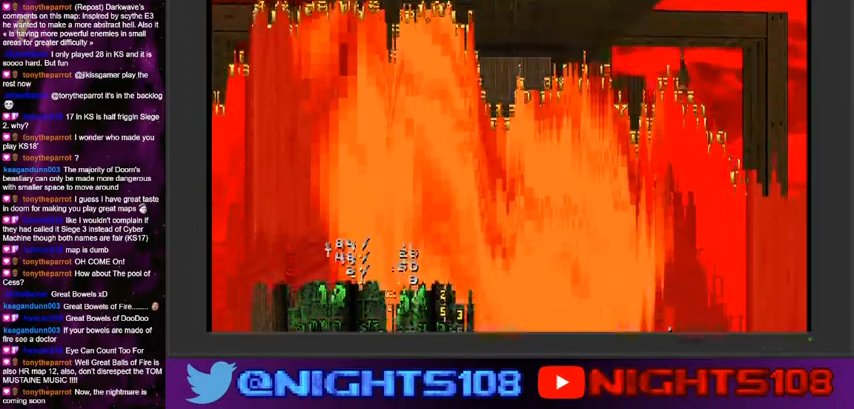
{"keys": [], "mouse": [], "events": [[334, "w", "up"]]}
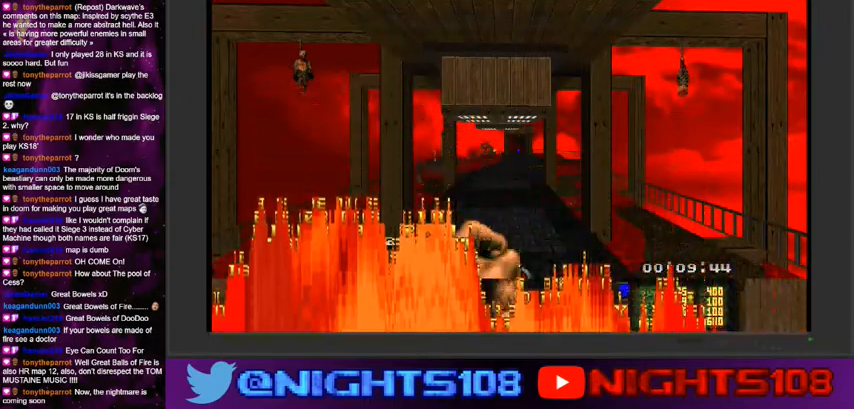
{"keys": ["w"], "mouse": [], "events": [[34, "w", "down"], [100, "w", "up"], [200, "w", "down"]]}
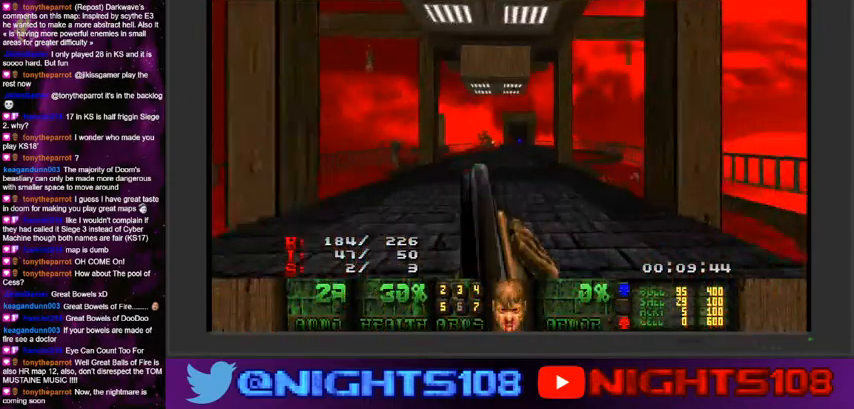
{"keys": ["d", "w"], "mouse": [], "events": [[500, "d", "down"]]}
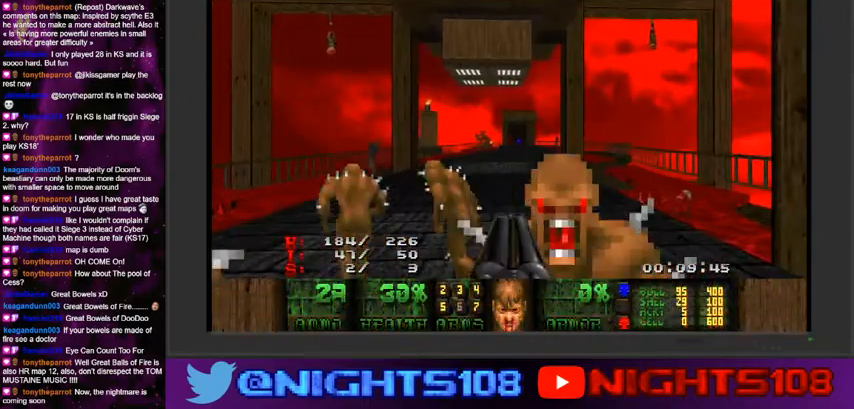
{"keys": ["a", "w"], "mouse": [], "events": [[100, "mouse_left", "down"], [134, "w", "up"], [334, "mouse_left", "up"], [434, "w", "down"], [467, "a", "down"], [467, "d", "up"]]}
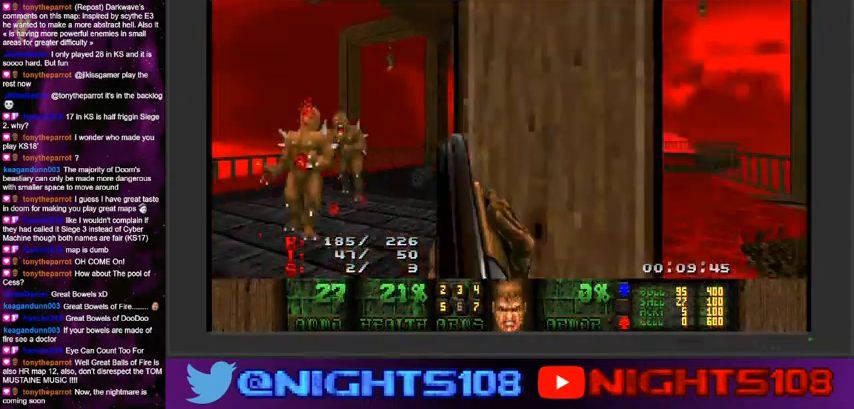
{"keys": ["a", "w"], "mouse": [], "events": [[100, "a", "up"], [134, "d", "down"], [334, "a", "down"], [400, "d", "up"]]}
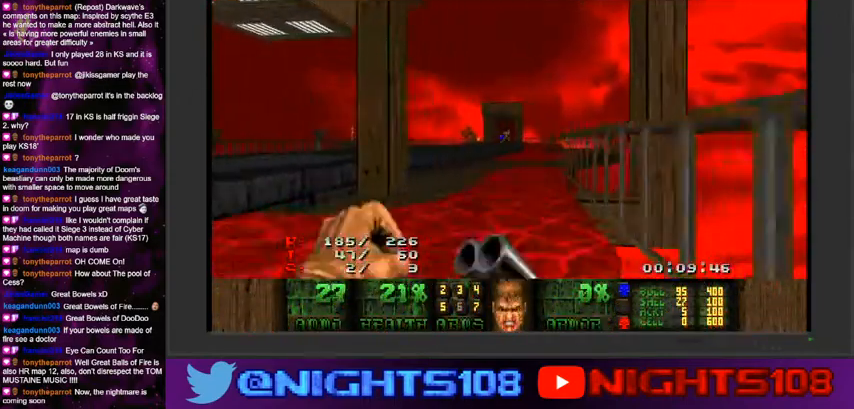
{"keys": ["w"], "mouse": [], "events": [[200, "a", "up"], [300, "d", "down"], [367, "d", "up"]]}
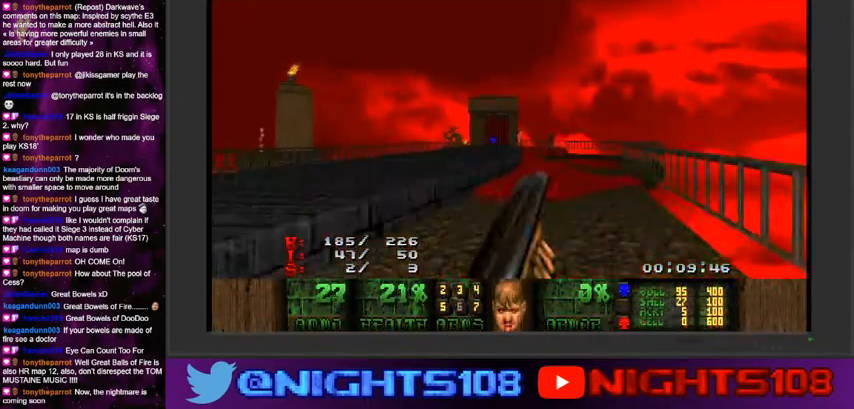
{"keys": ["d", "w"], "mouse": [], "events": [[300, "d", "down"]]}
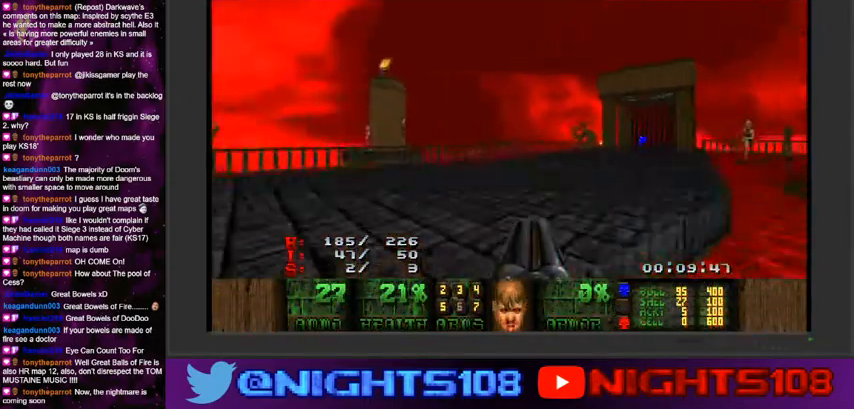
{"keys": ["a"], "mouse": [], "events": [[234, "a", "down"], [300, "d", "up"], [367, "w", "up"]]}
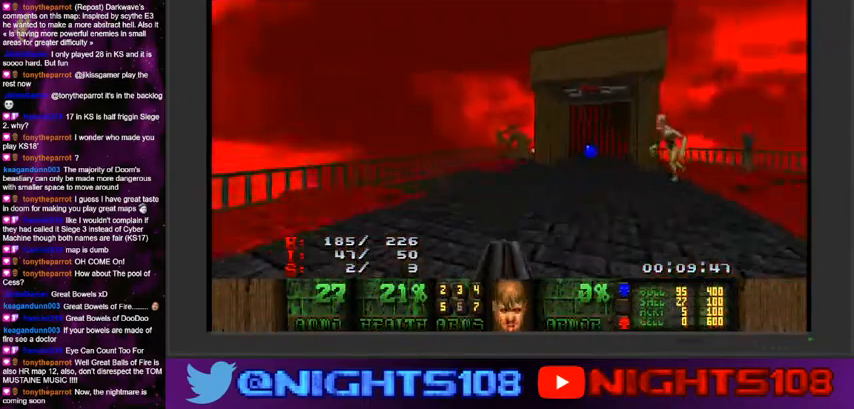
{"keys": [], "mouse": [], "events": [[34, "a", "up"], [34, "d", "down"], [34, "w", "down"], [234, "w", "up"], [267, "d", "up"], [367, "a", "down"], [500, "a", "up"]]}
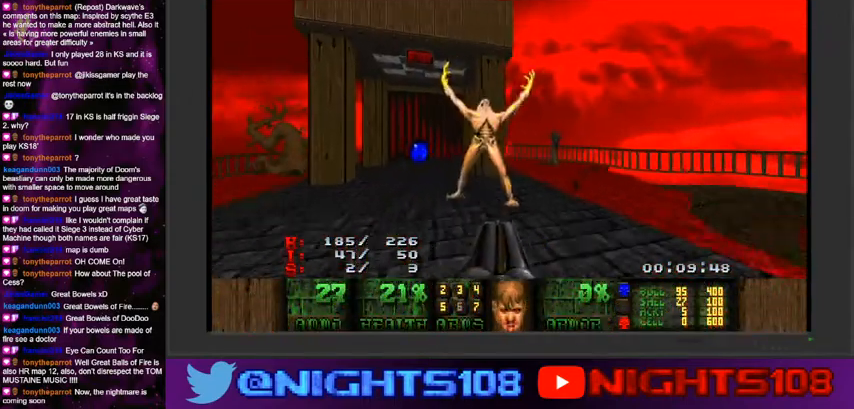
{"keys": ["a"], "mouse": ["left"], "events": [[100, "mouse_left", "down"], [200, "w", "down"], [234, "a", "down"], [267, "w", "up"]]}
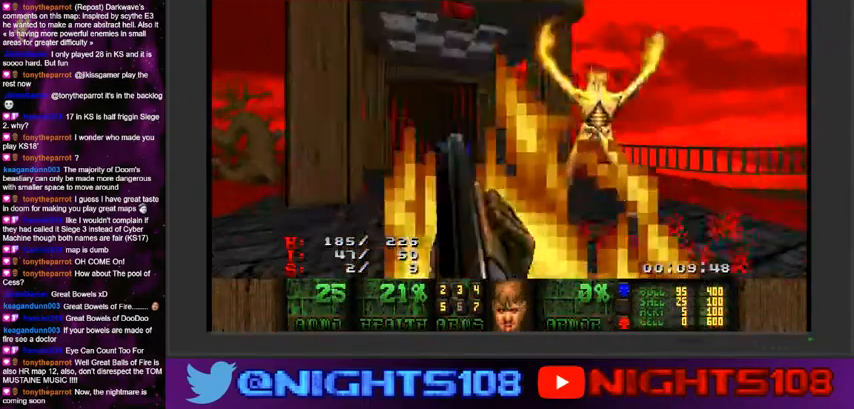
{"keys": [], "mouse": [], "events": [[100, "w", "down"], [234, "w", "up"], [334, "a", "up"], [367, "mouse_left", "up"], [400, "w", "down"], [500, "w", "up"]]}
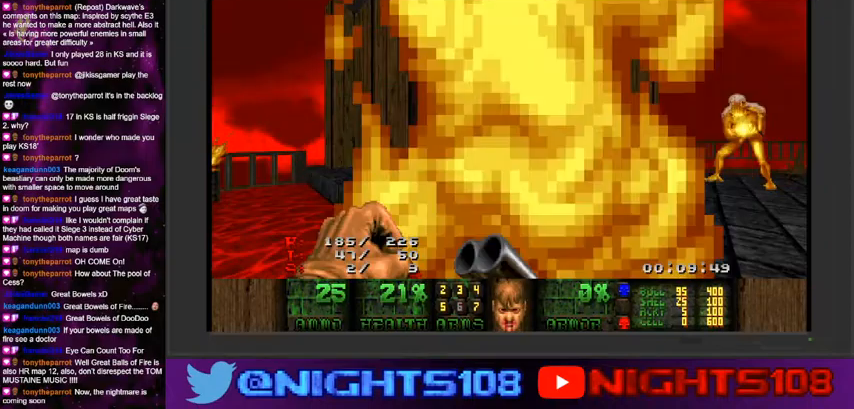
{"keys": ["d"], "mouse": [], "events": [[234, "a", "down"], [267, "w", "down"], [400, "a", "up"], [434, "w", "up"], [467, "d", "down"]]}
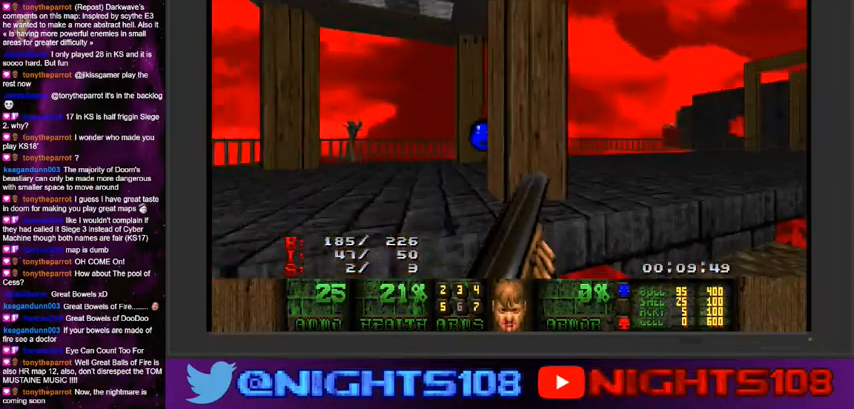
{"keys": ["a", "w"], "mouse": [], "events": [[100, "d", "up"], [234, "w", "down"], [267, "d", "down"], [467, "a", "down"], [500, "d", "up"]]}
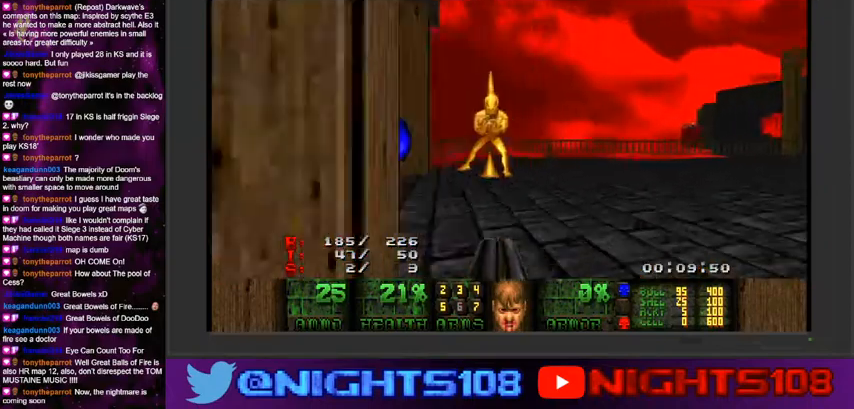
{"keys": ["a", "w"], "mouse": ["left"], "events": [[34, "mouse_left", "down"], [34, "w", "up"], [134, "s", "down"], [367, "s", "up"], [467, "w", "down"]]}
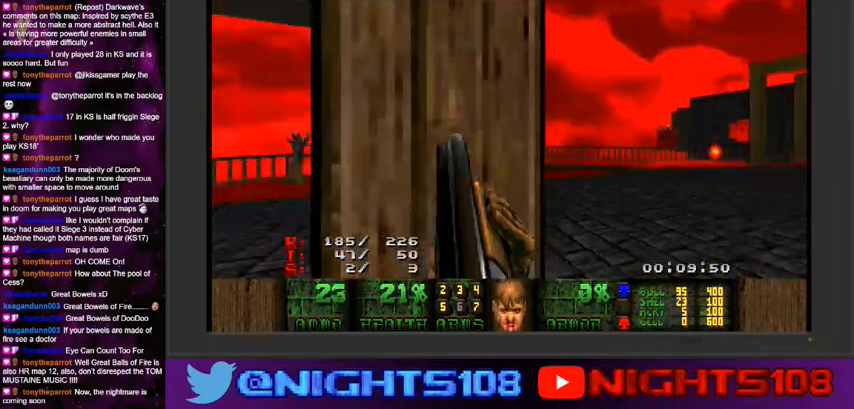
{"keys": [], "mouse": ["left"], "events": [[67, "w", "up"], [267, "a", "up"], [300, "d", "down"], [334, "w", "down"], [400, "w", "up"], [434, "d", "up"]]}